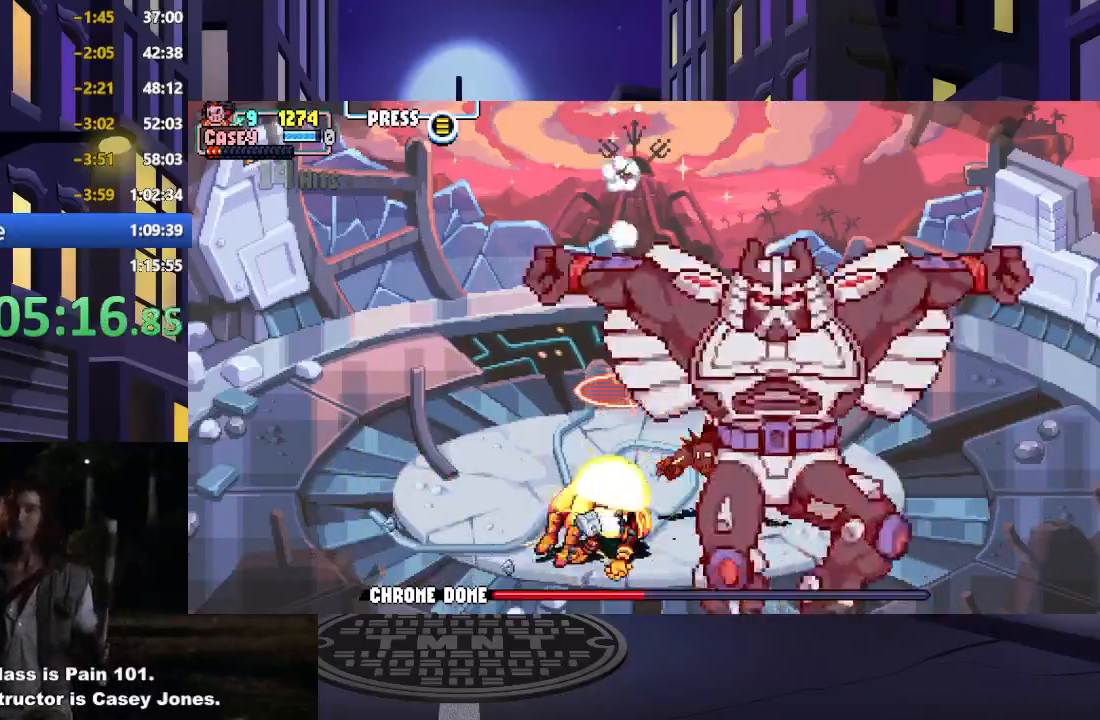
Gameplay with a controller (Xbox layout); each line is a JSON object with the inputs held at the frame after it. "events" lists button and stick changes between this image and that frame as [ms after this image, input, new state], when the widget could be followed in between. Not read: L3 R3 left_stick right_stick.
{"buttons": ["DPAD_UP", "DPAD_LEFT"], "events": []}
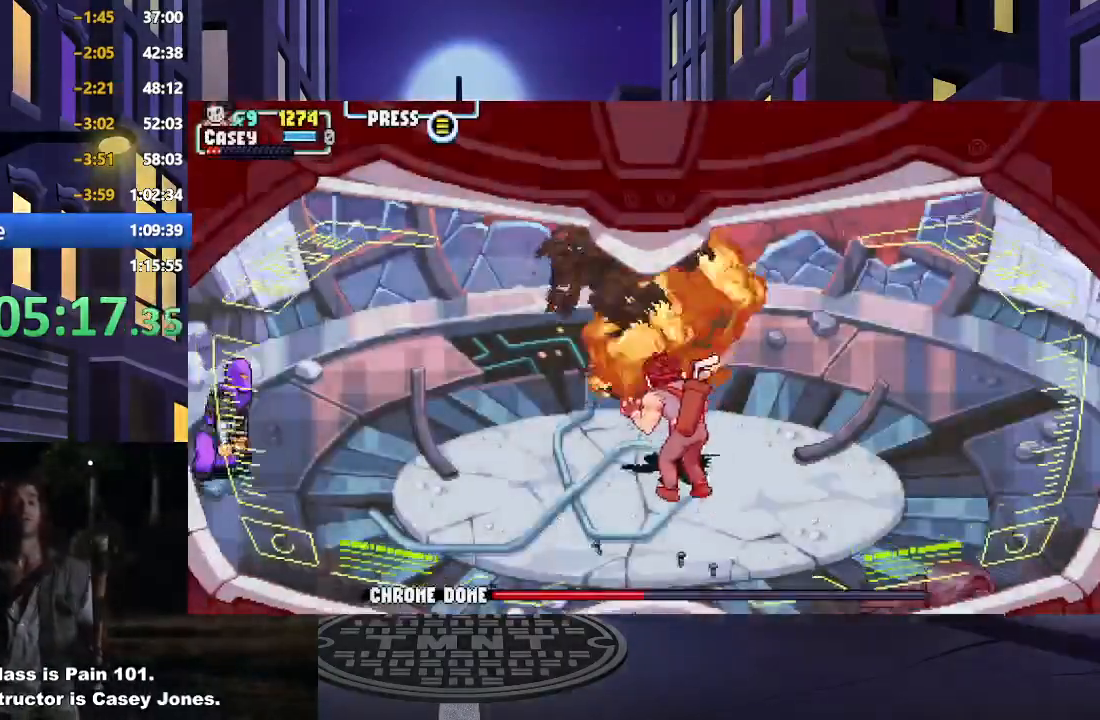
{"buttons": ["DPAD_LEFT"], "events": [[401, "DPAD_UP", "up"]]}
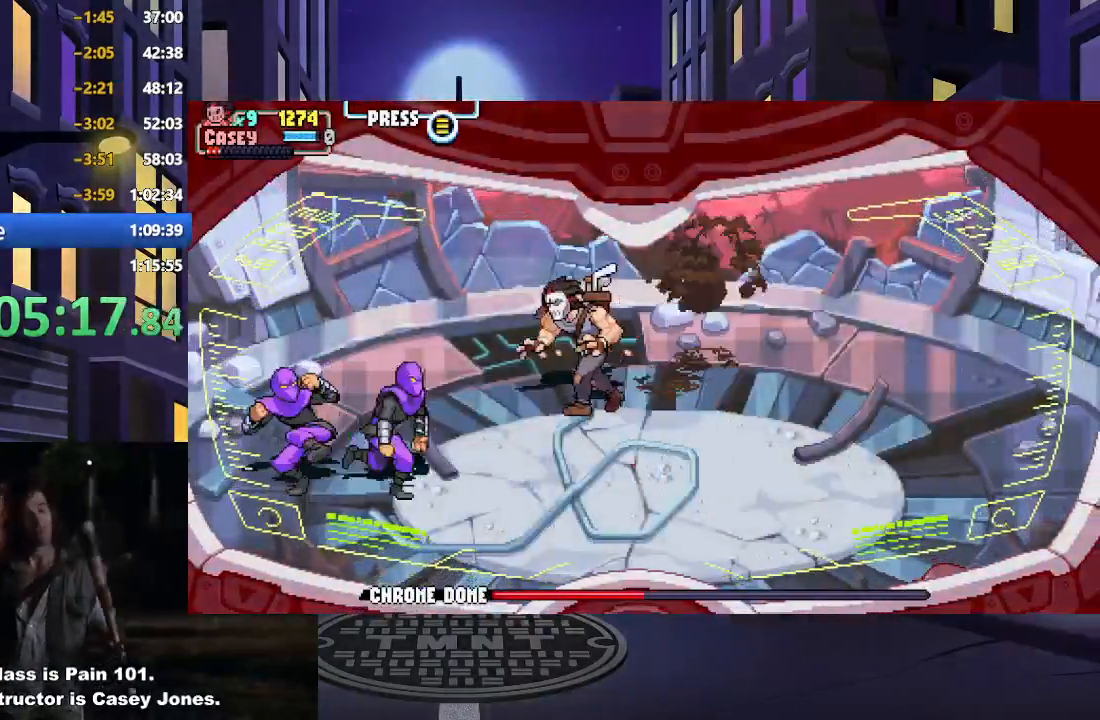
{"buttons": ["DPAD_LEFT"], "events": [[100, "DPAD_UP", "down"], [283, "DPAD_UP", "up"]]}
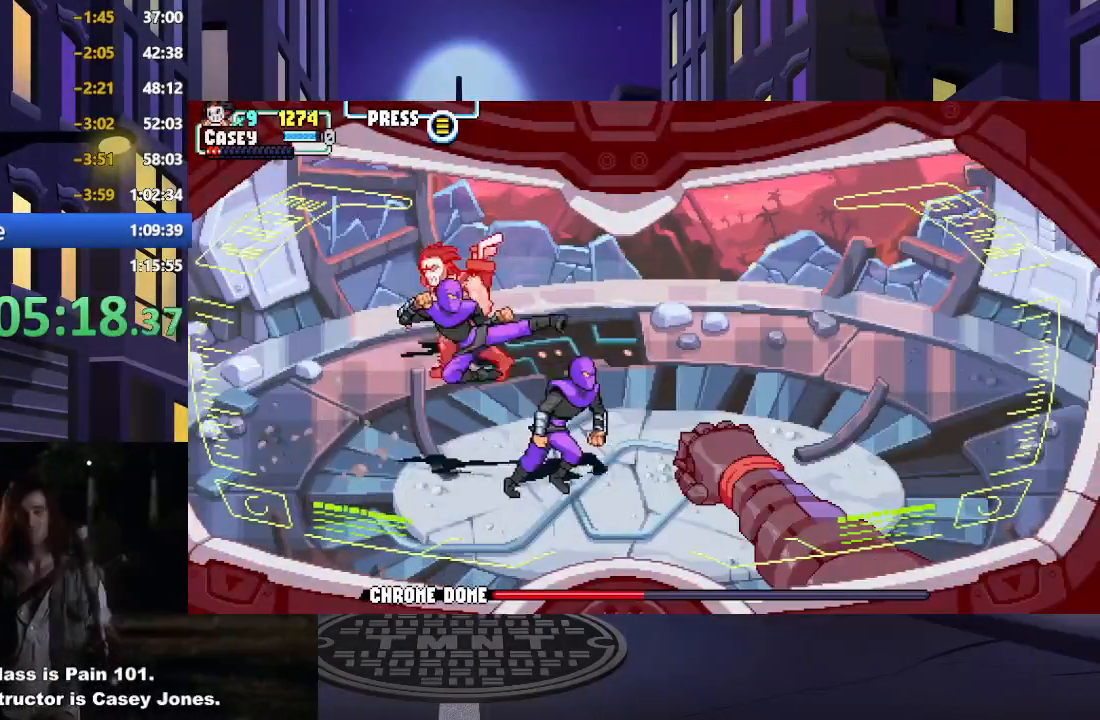
{"buttons": ["DPAD_DOWN", "DPAD_RIGHT"], "events": [[34, "DPAD_DOWN", "down"], [67, "DPAD_LEFT", "up"], [150, "DPAD_RIGHT", "down"], [284, "DPAD_DOWN", "up"], [484, "DPAD_DOWN", "down"]]}
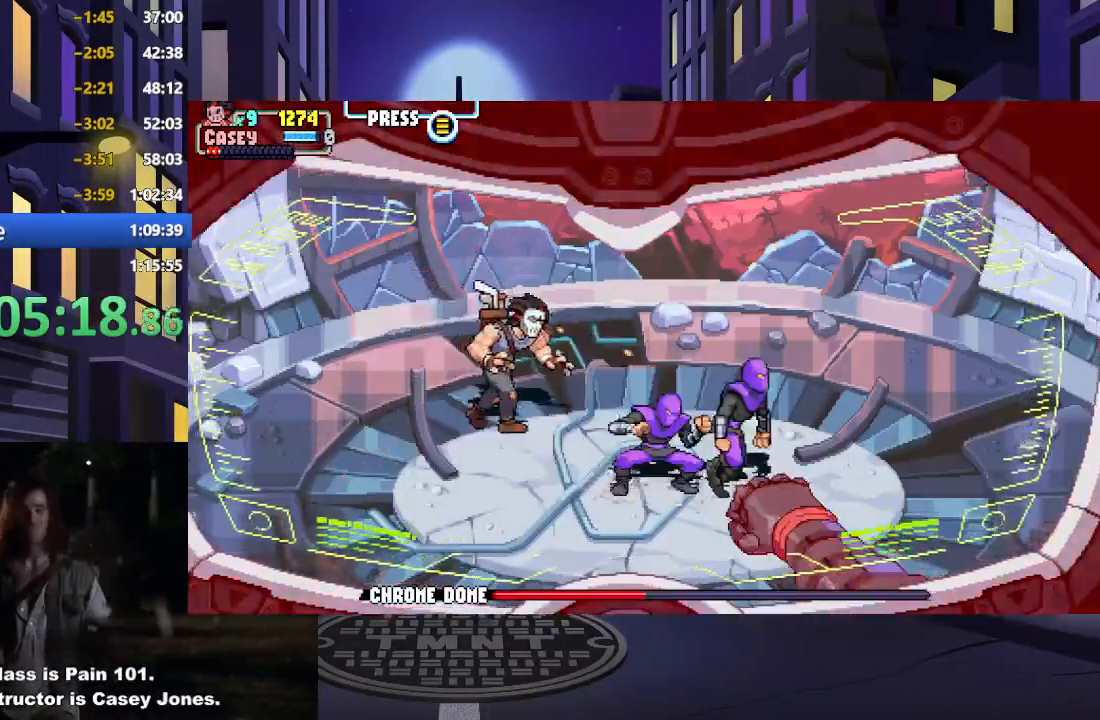
{"buttons": ["DPAD_DOWN", "DPAD_RIGHT"], "events": [[200, "DPAD_RIGHT", "up"], [250, "DPAD_RIGHT", "down"], [283, "X", "down"], [400, "X", "up"]]}
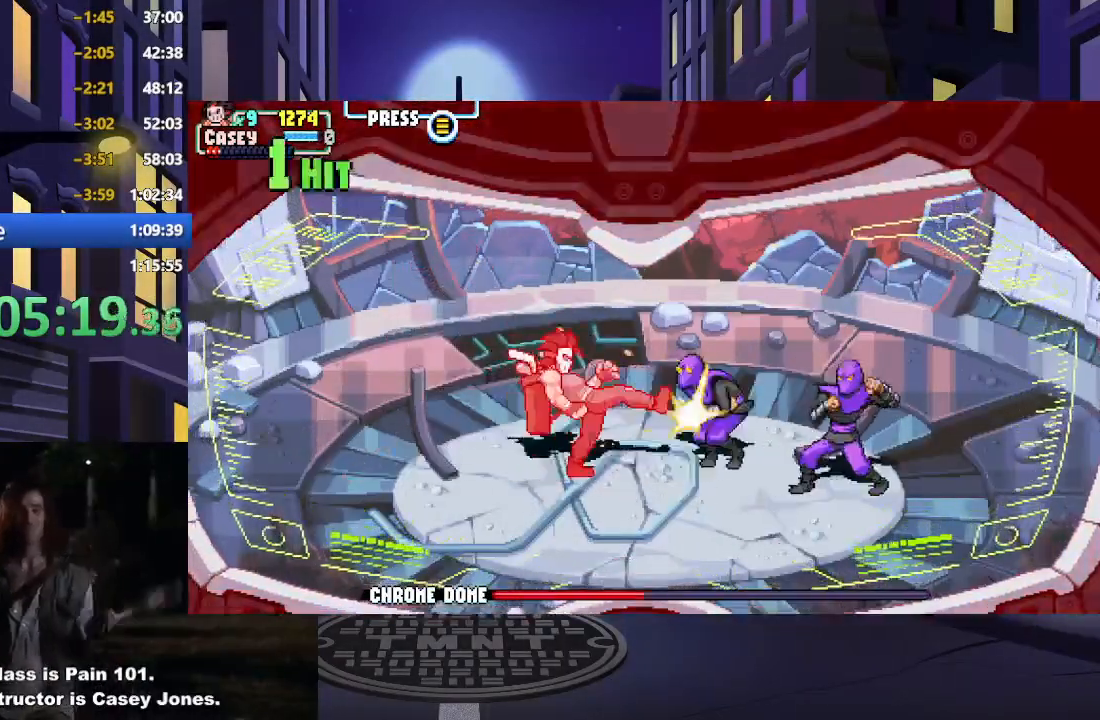
{"buttons": ["DPAD_UP", "DPAD_RIGHT"], "events": [[17, "DPAD_DOWN", "up"], [251, "DPAD_UP", "down"]]}
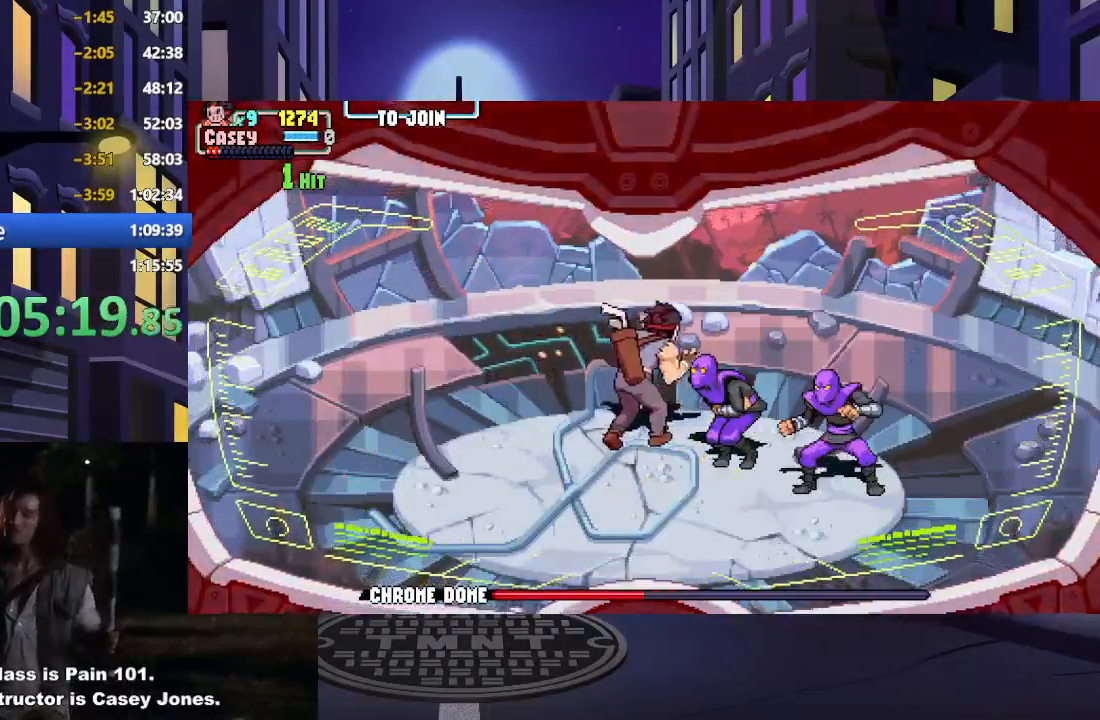
{"buttons": ["DPAD_DOWN"], "events": [[16, "DPAD_UP", "up"], [67, "DPAD_DOWN", "down"], [217, "DPAD_RIGHT", "up"], [367, "X", "down"], [484, "X", "up"]]}
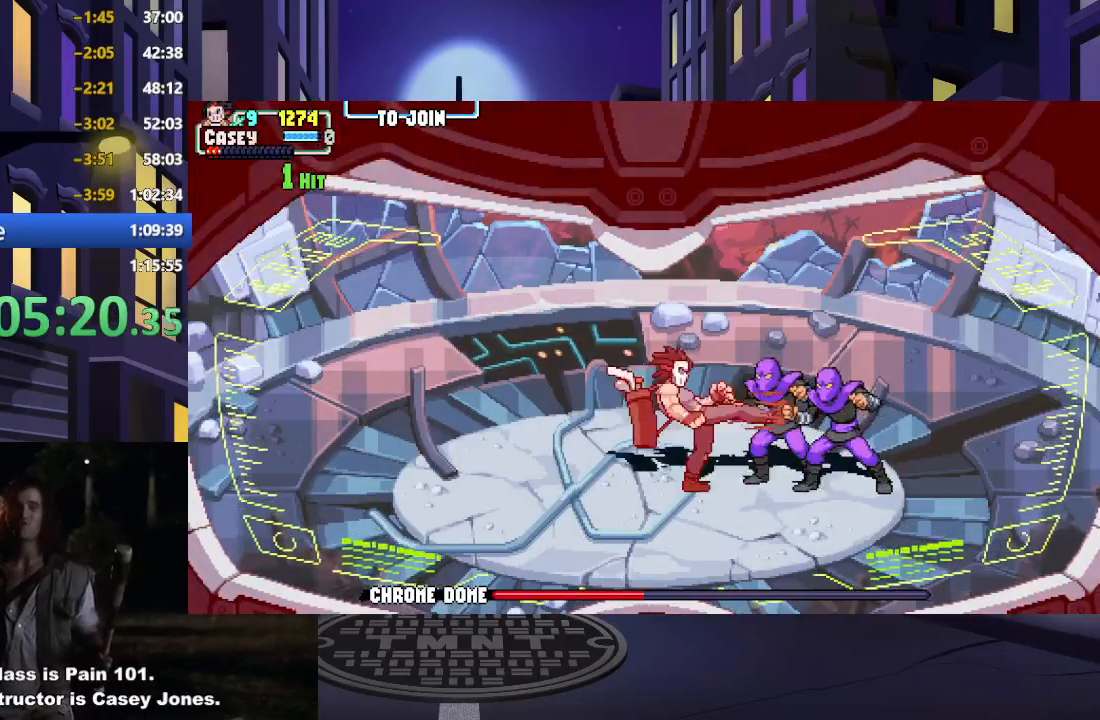
{"buttons": ["DPAD_UP", "DPAD_RIGHT"], "events": [[84, "DPAD_RIGHT", "down"], [150, "DPAD_DOWN", "up"], [451, "DPAD_UP", "down"]]}
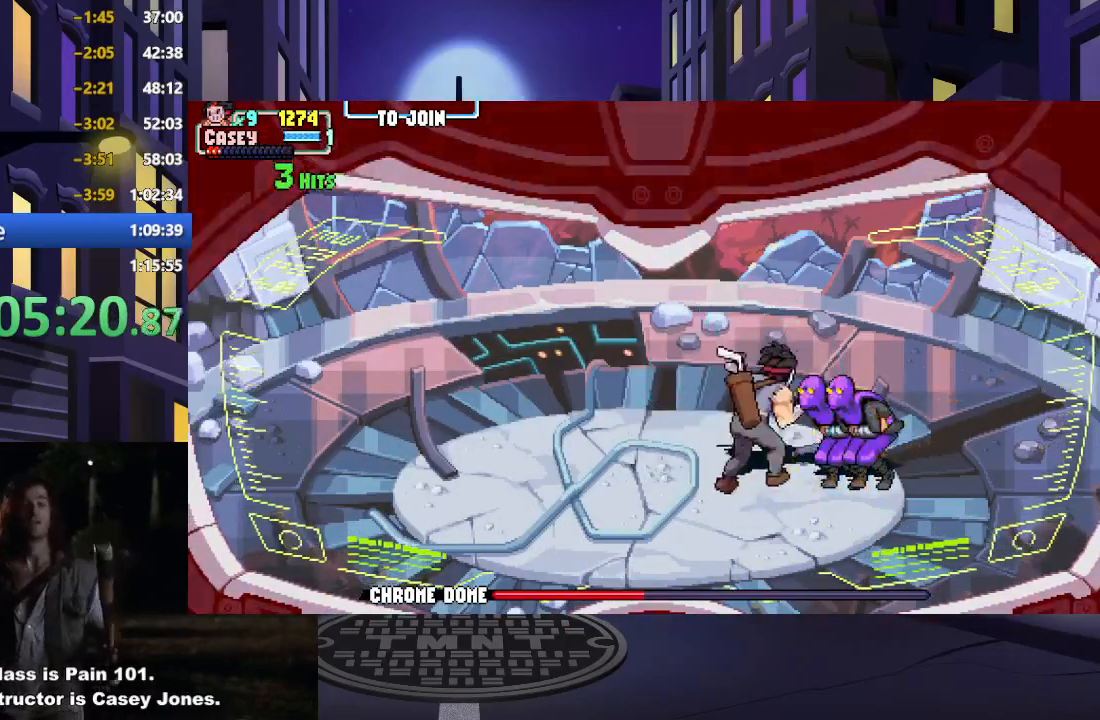
{"buttons": ["X", "DPAD_DOWN"], "events": [[117, "DPAD_UP", "up"], [167, "DPAD_DOWN", "down"], [250, "DPAD_RIGHT", "up"], [450, "X", "down"]]}
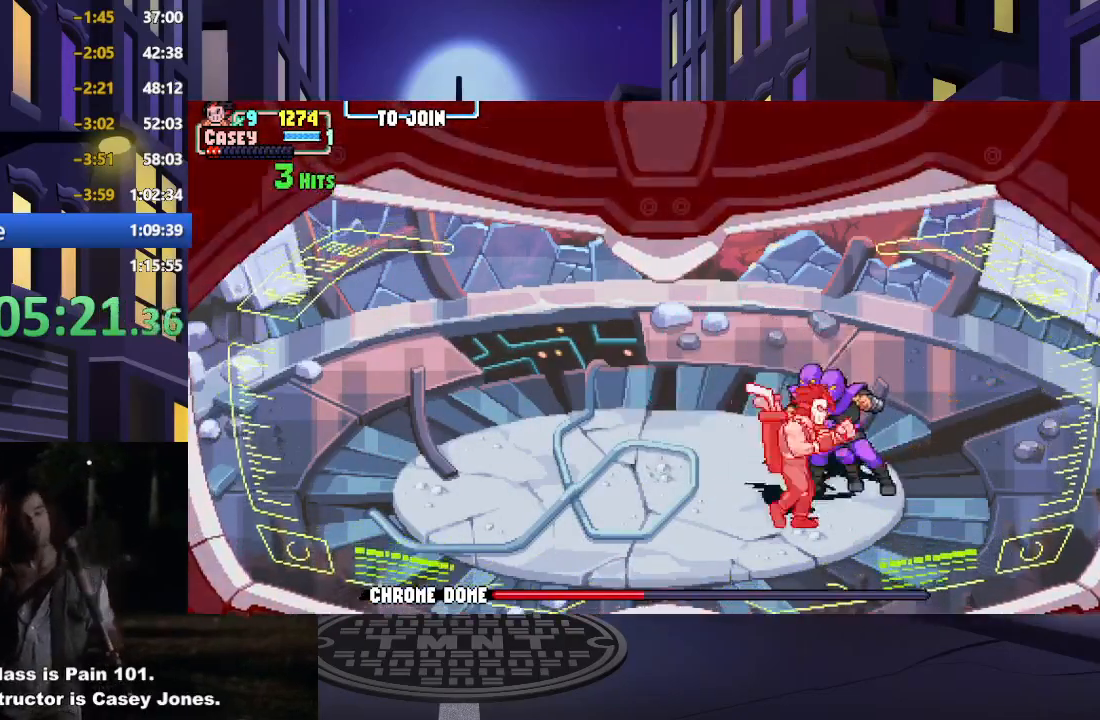
{"buttons": ["DPAD_UP"], "events": [[67, "X", "up"], [301, "DPAD_RIGHT", "down"], [334, "DPAD_DOWN", "up"], [401, "DPAD_UP", "down"], [417, "DPAD_RIGHT", "up"]]}
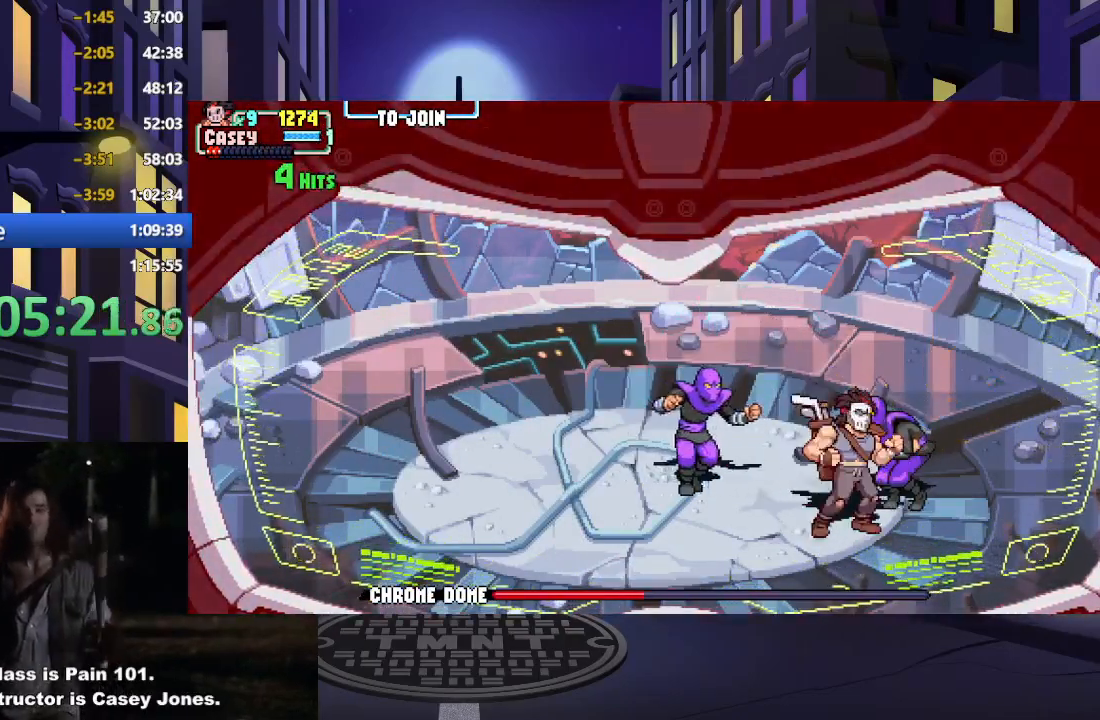
{"buttons": ["DPAD_DOWN"], "events": [[67, "DPAD_RIGHT", "down"], [100, "DPAD_UP", "up"], [267, "DPAD_DOWN", "down"], [267, "DPAD_RIGHT", "up"], [367, "X", "down"], [484, "X", "up"]]}
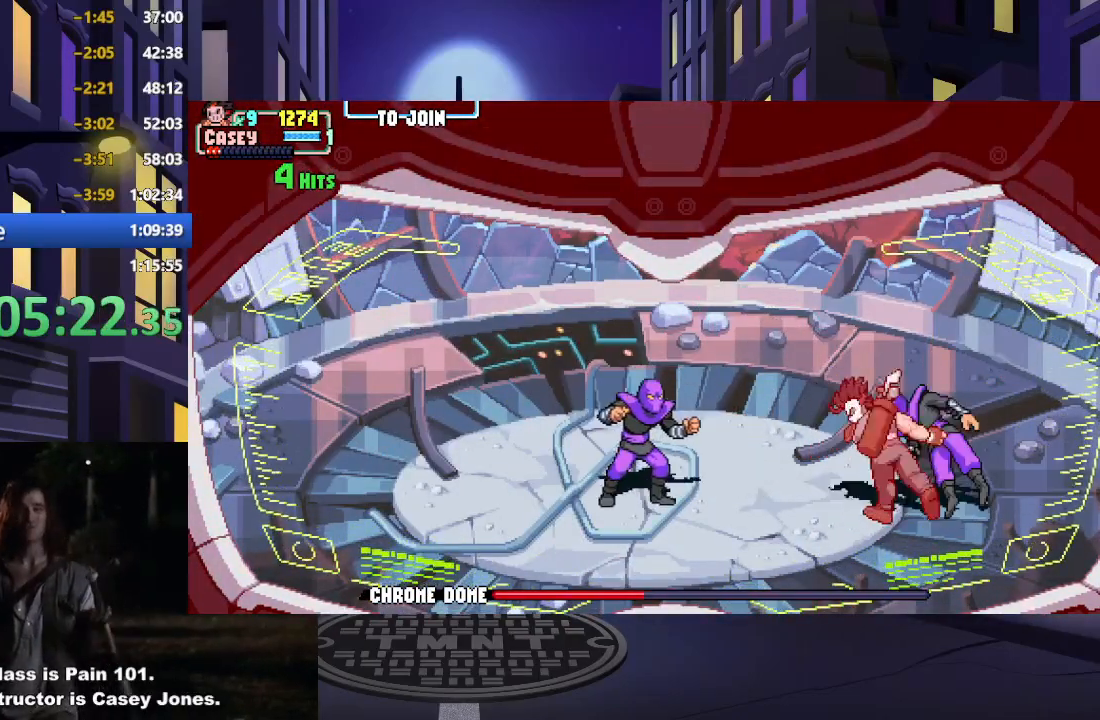
{"buttons": ["DPAD_UP"], "events": [[234, "DPAD_DOWN", "up"], [317, "DPAD_LEFT", "down"], [317, "DPAD_UP", "down"], [384, "DPAD_LEFT", "up"]]}
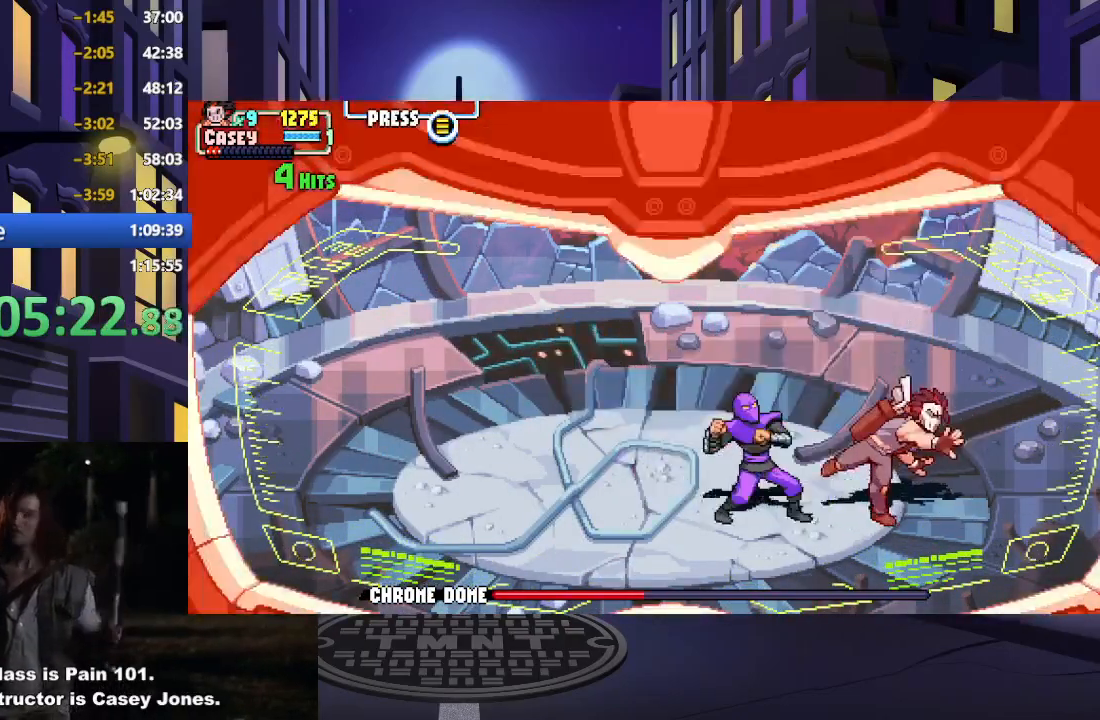
{"buttons": ["DPAD_UP"], "events": []}
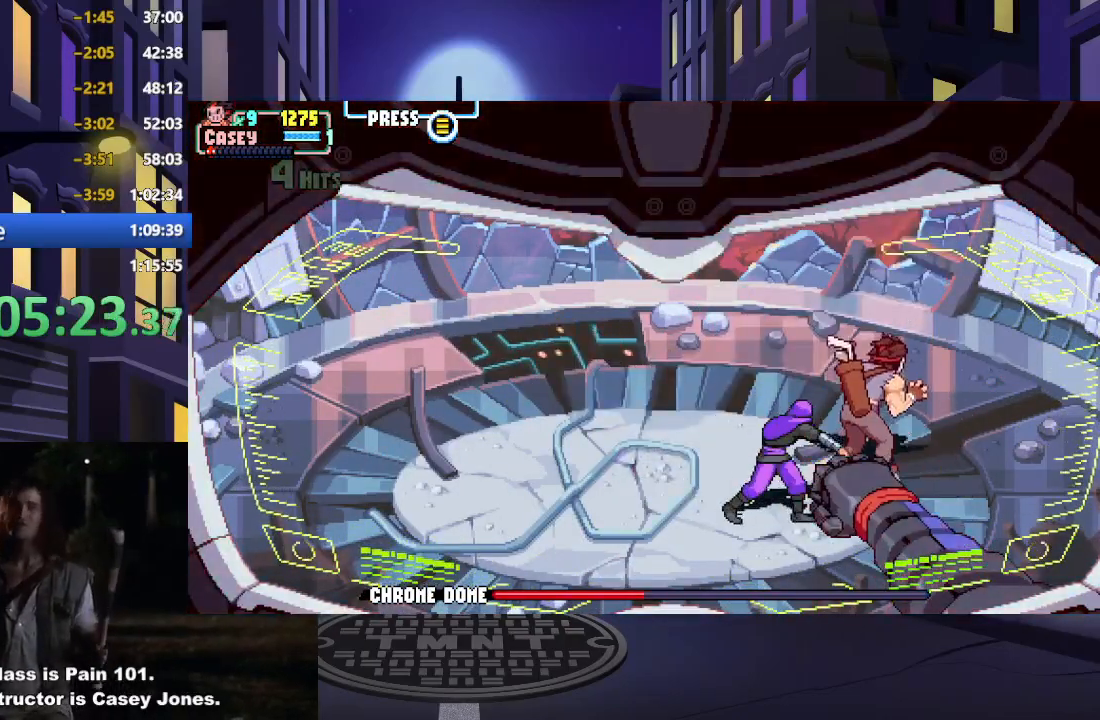
{"buttons": ["DPAD_LEFT"], "events": [[134, "DPAD_LEFT", "down"], [301, "DPAD_UP", "up"]]}
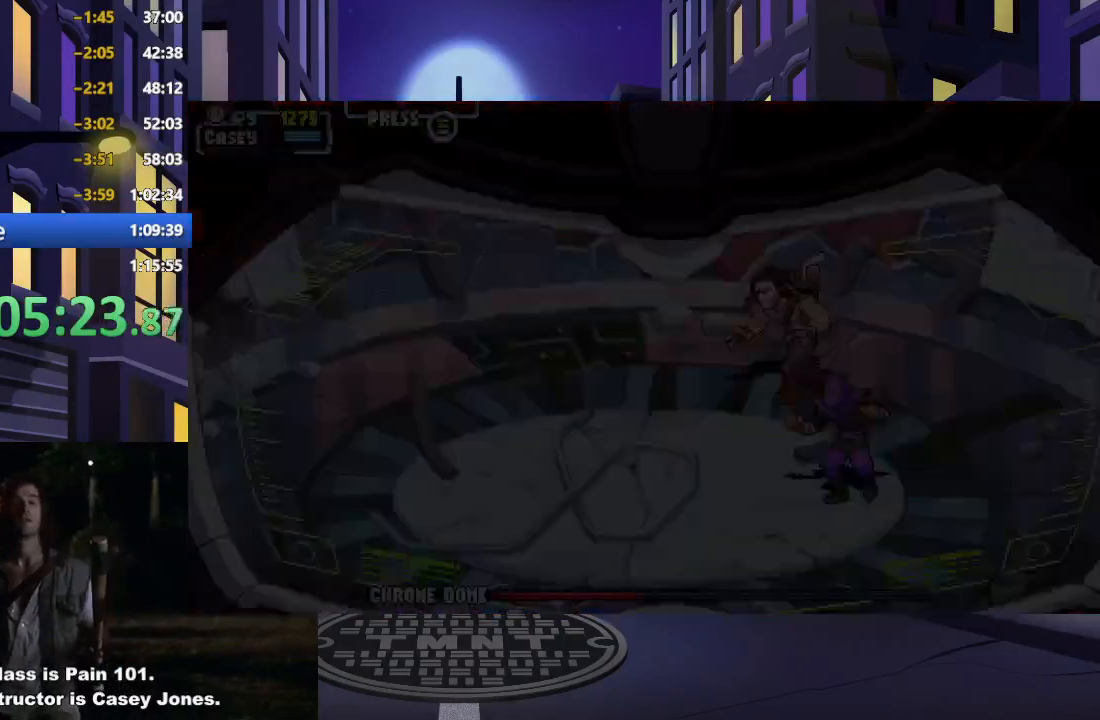
{"buttons": ["DPAD_DOWN", "DPAD_LEFT"], "events": [[467, "DPAD_DOWN", "down"]]}
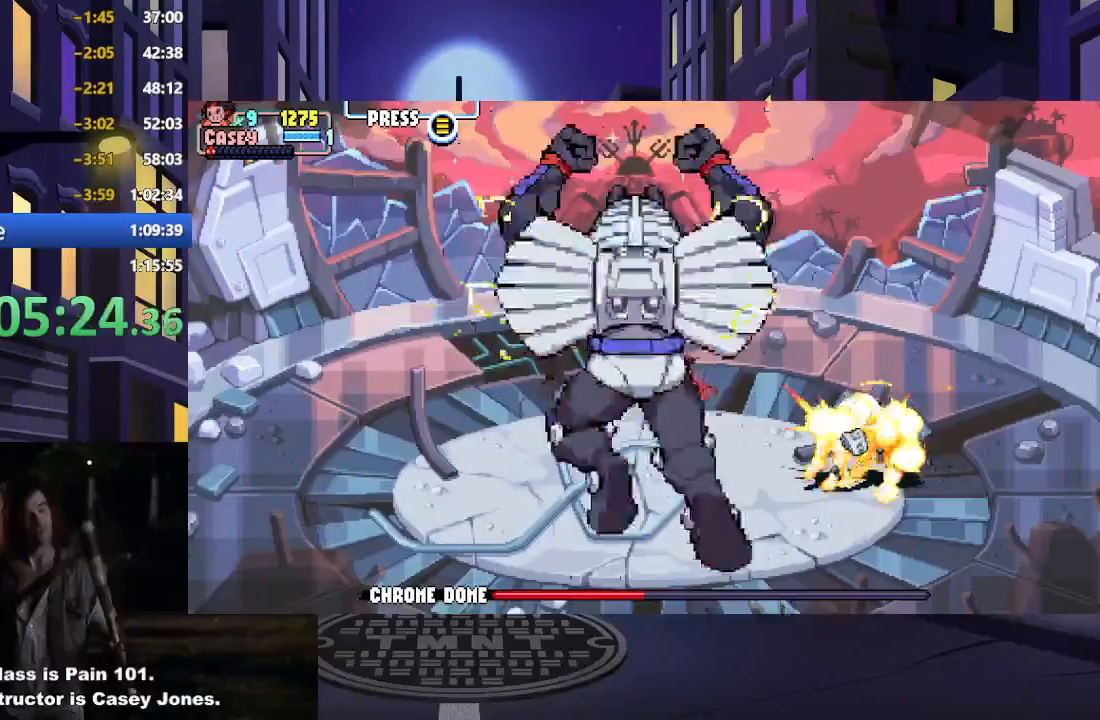
{"buttons": [], "events": [[84, "DPAD_LEFT", "up"], [367, "DPAD_DOWN", "up"], [384, "Y", "down"], [484, "Y", "up"]]}
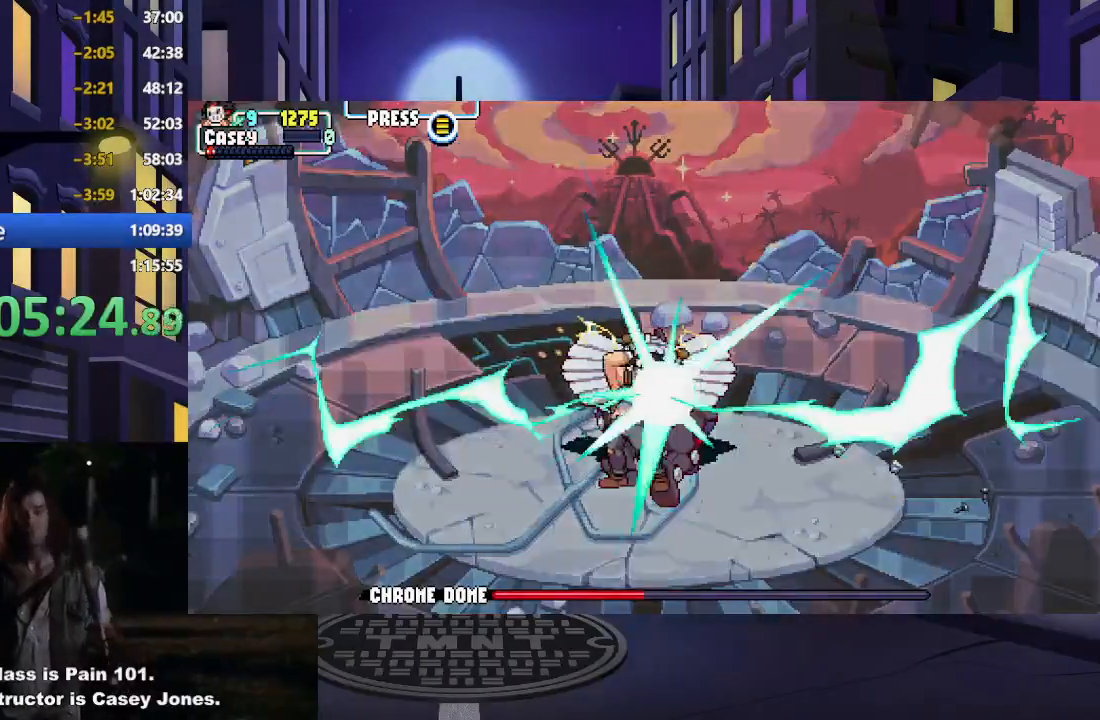
{"buttons": [], "events": []}
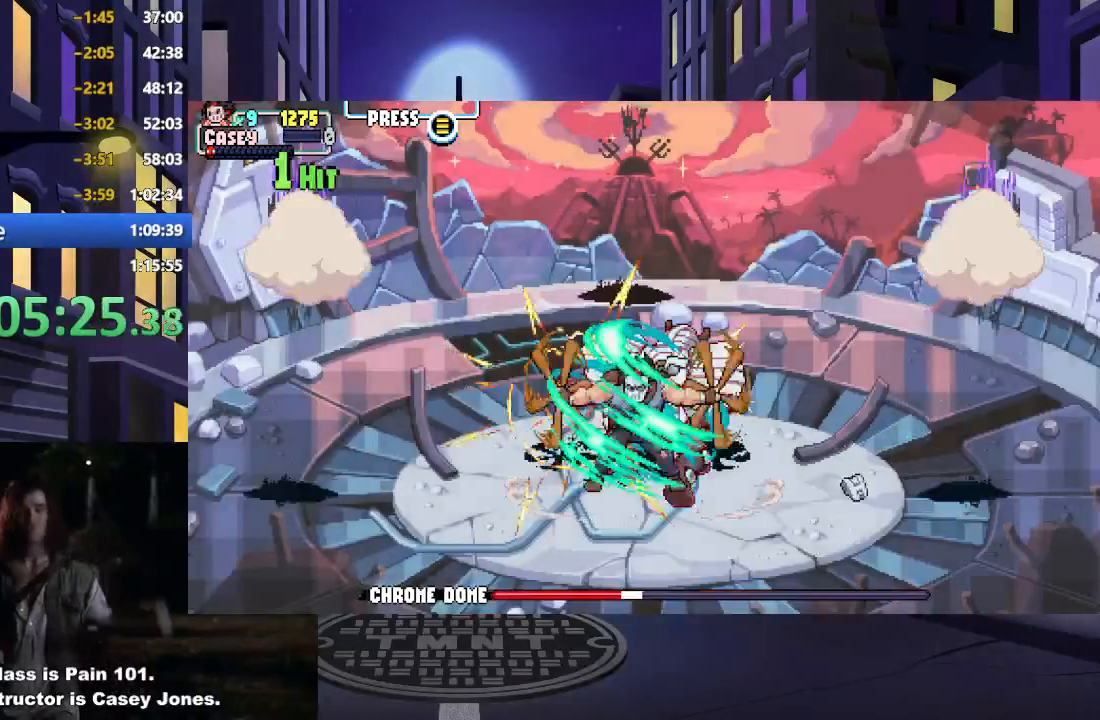
{"buttons": [], "events": []}
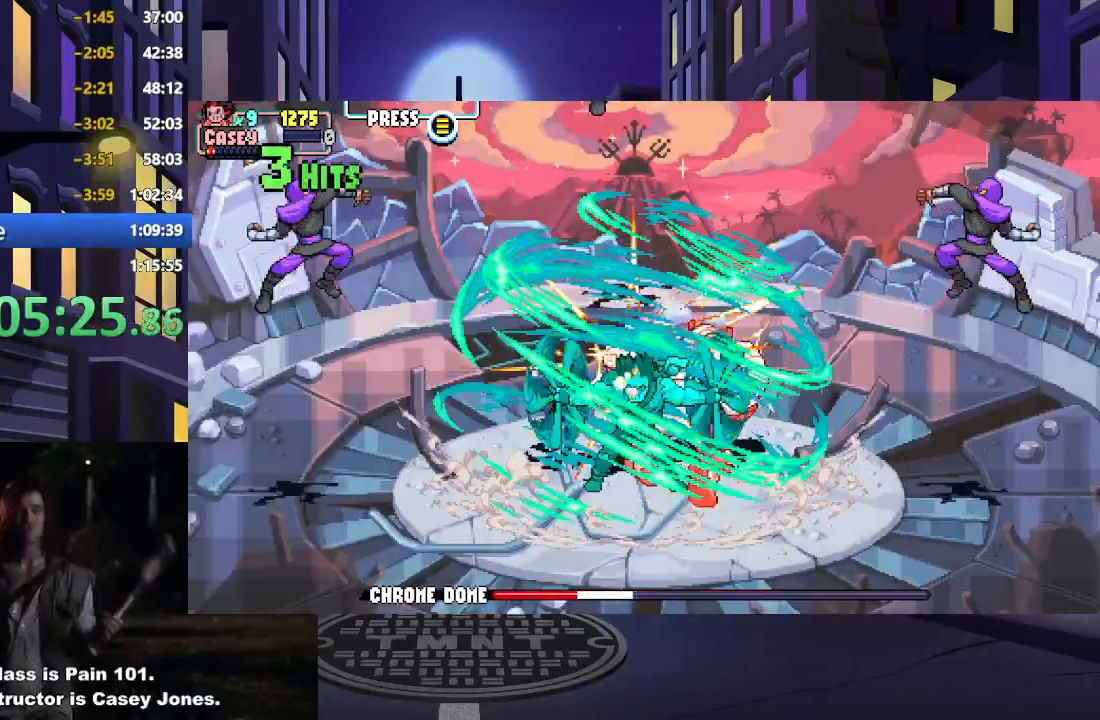
{"buttons": [], "events": []}
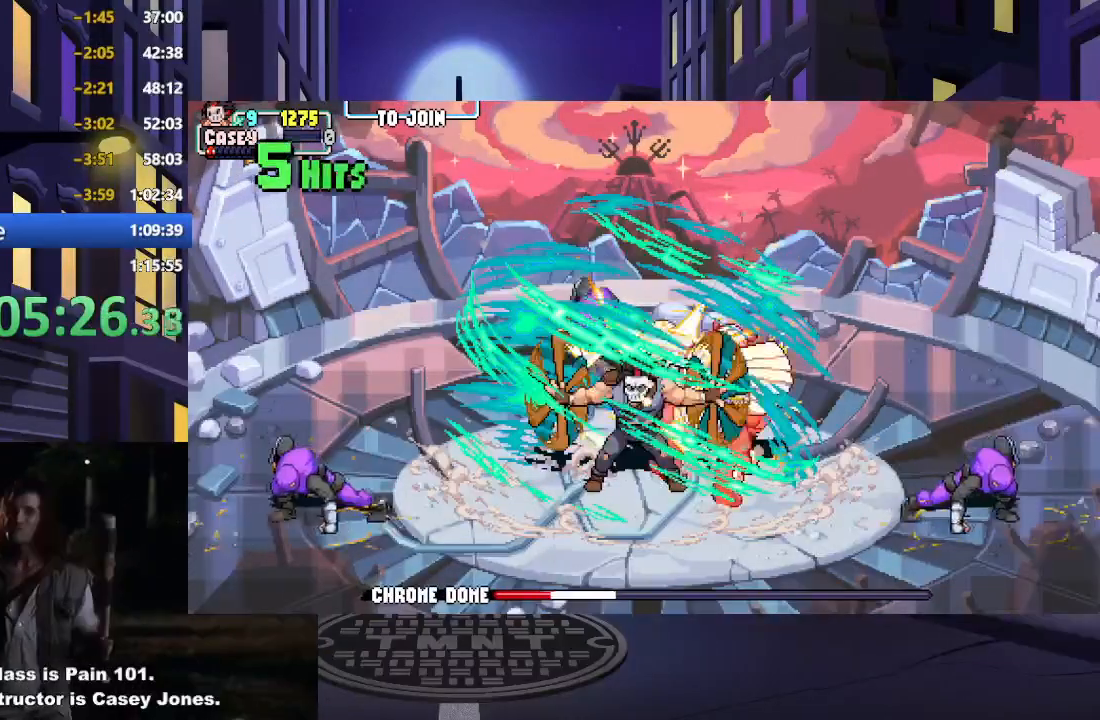
{"buttons": ["X", "DPAD_RIGHT"], "events": [[317, "DPAD_RIGHT", "down"], [434, "X", "down"]]}
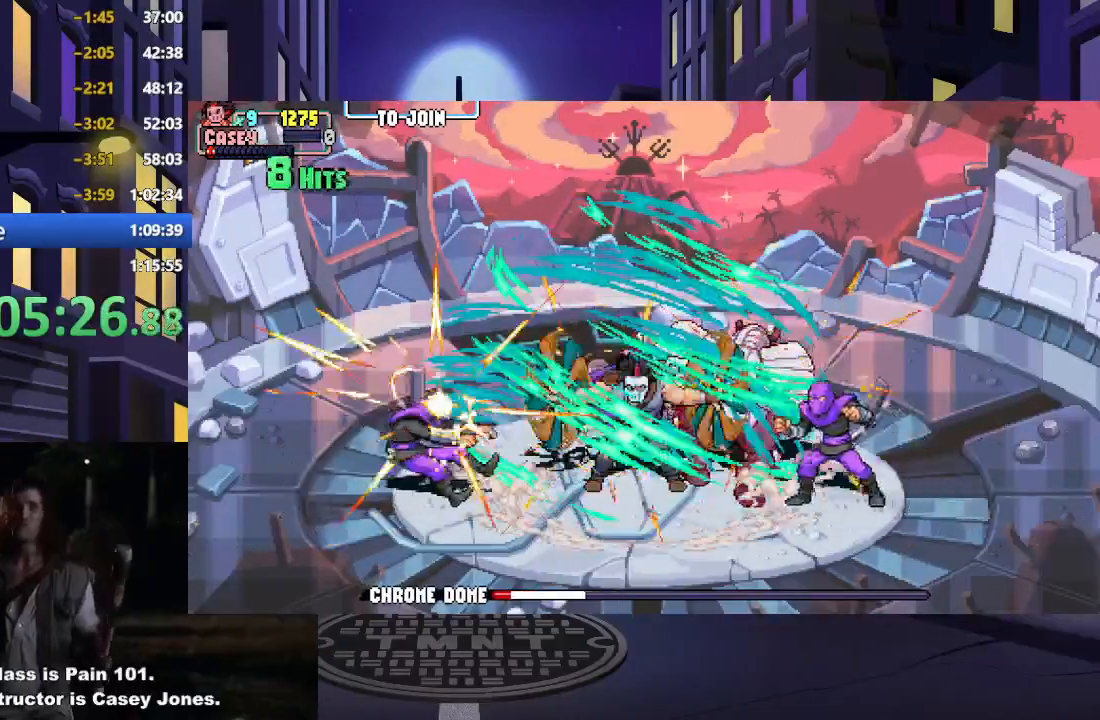
{"buttons": ["X", "DPAD_RIGHT"], "events": [[50, "X", "up"], [100, "X", "down"], [217, "X", "up"], [267, "X", "down"], [384, "X", "up"], [434, "X", "down"]]}
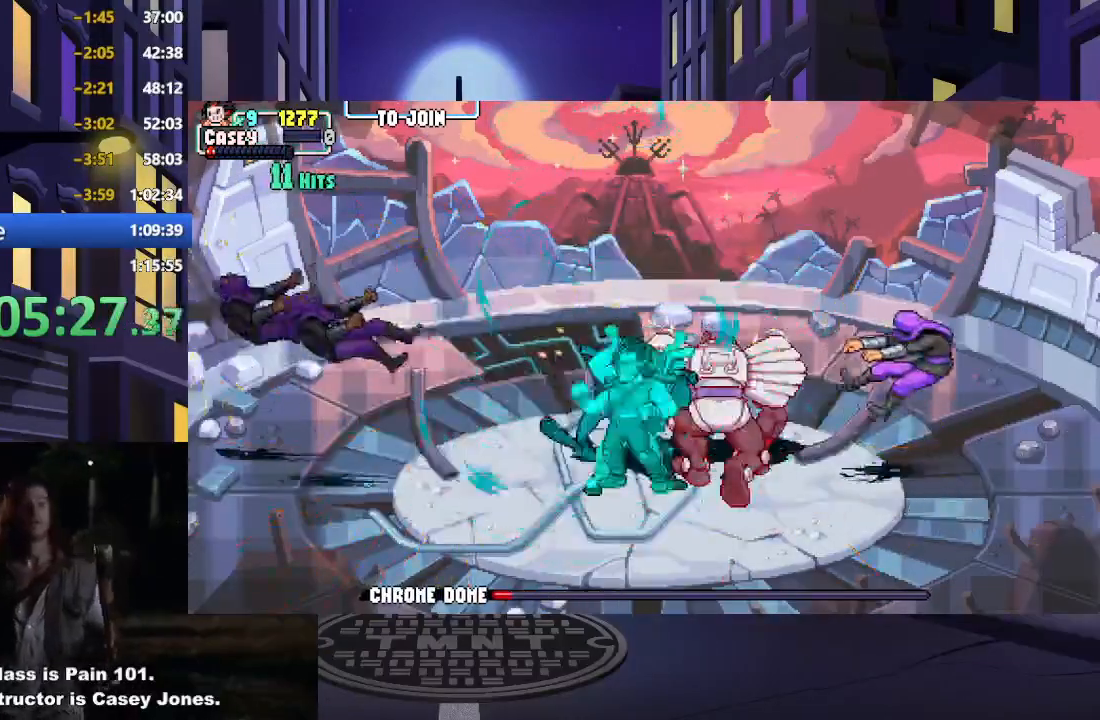
{"buttons": ["X", "DPAD_RIGHT"], "events": [[34, "X", "up"], [100, "X", "down"], [201, "X", "up"], [267, "X", "down"], [367, "X", "up"], [434, "X", "down"]]}
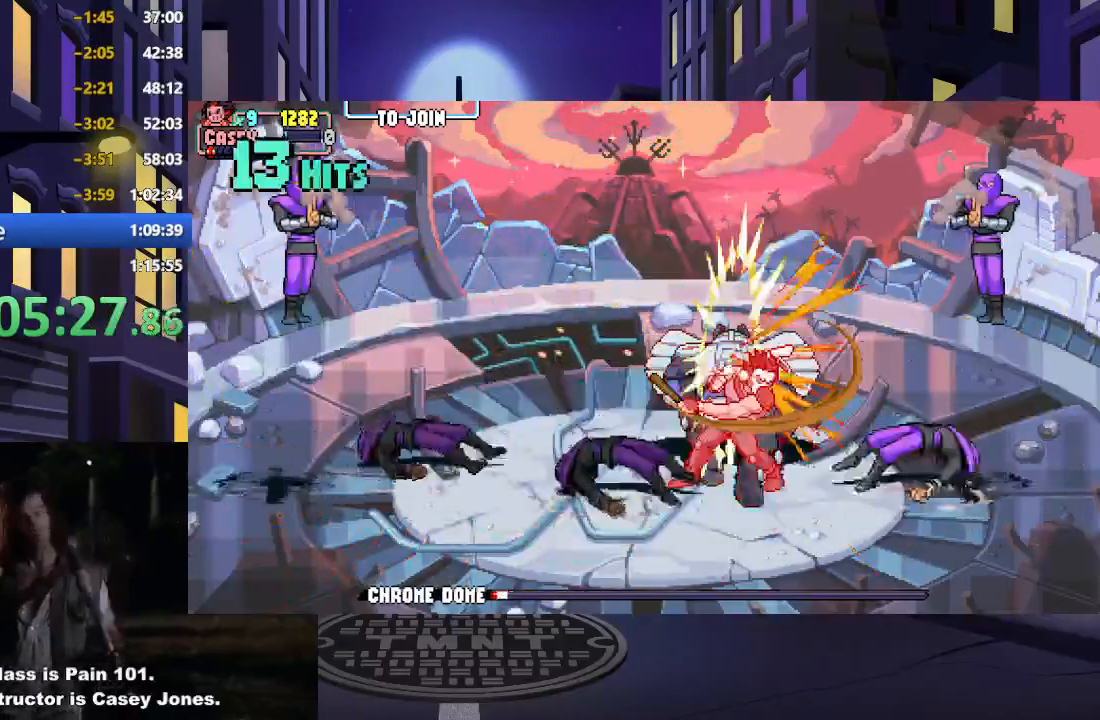
{"buttons": [], "events": [[33, "X", "up"], [117, "X", "down"], [200, "X", "up"], [283, "A", "down"], [283, "X", "down"], [333, "DPAD_RIGHT", "up"], [384, "A", "up"], [384, "X", "up"]]}
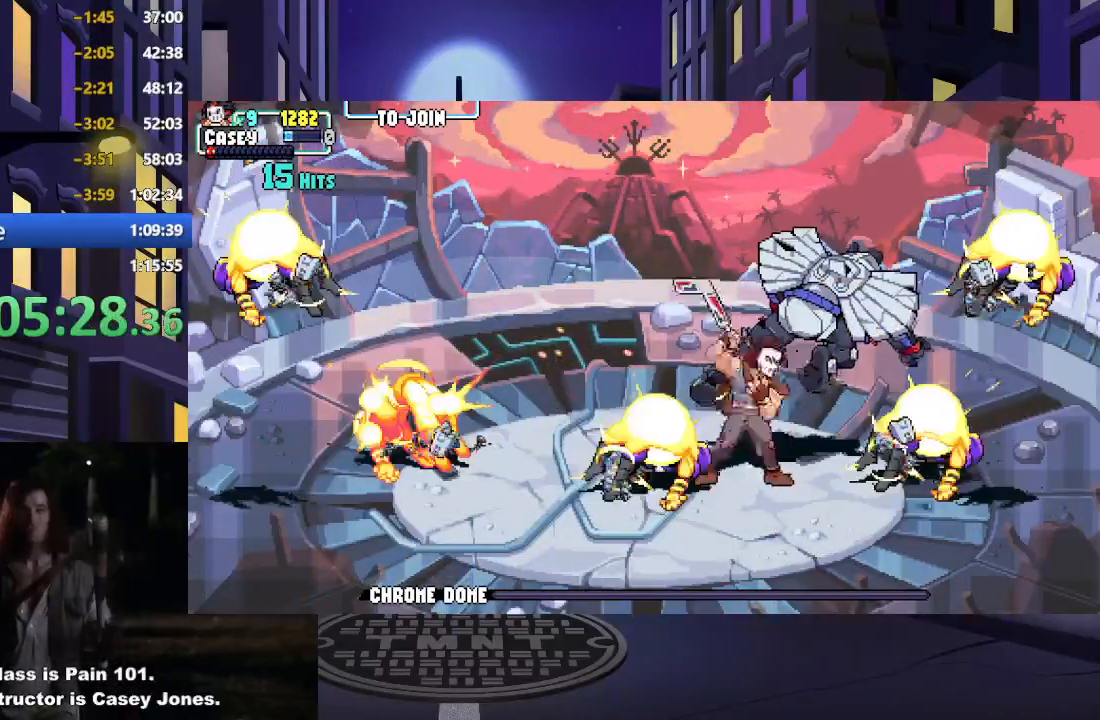
{"buttons": [], "events": []}
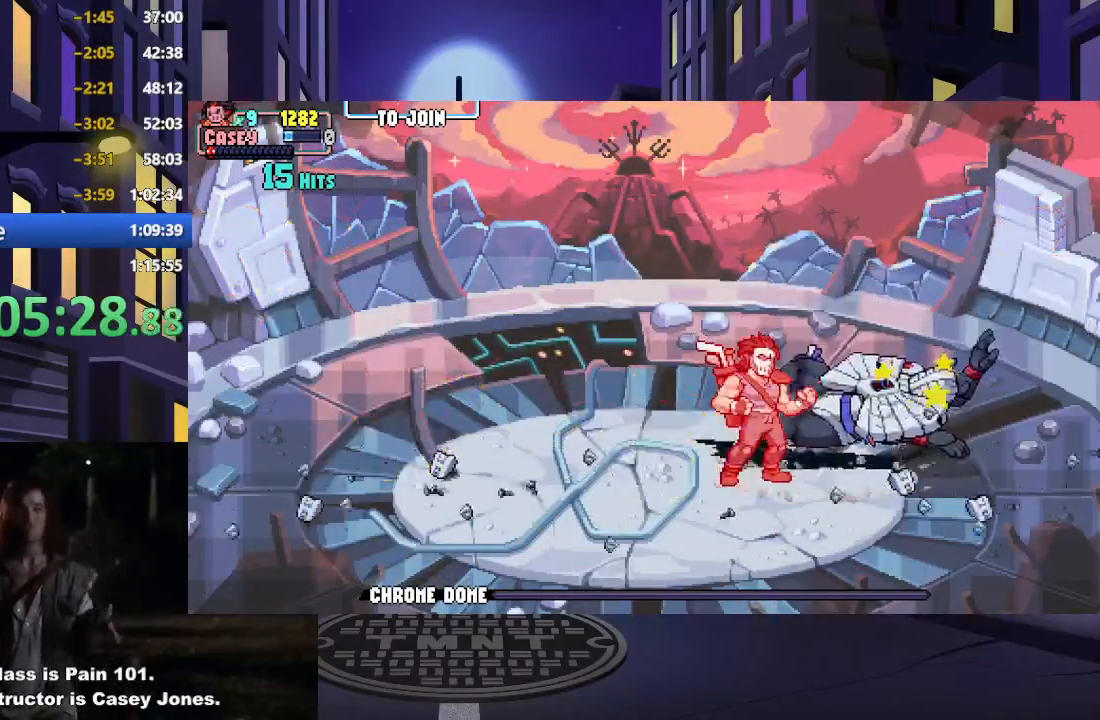
{"buttons": [], "events": []}
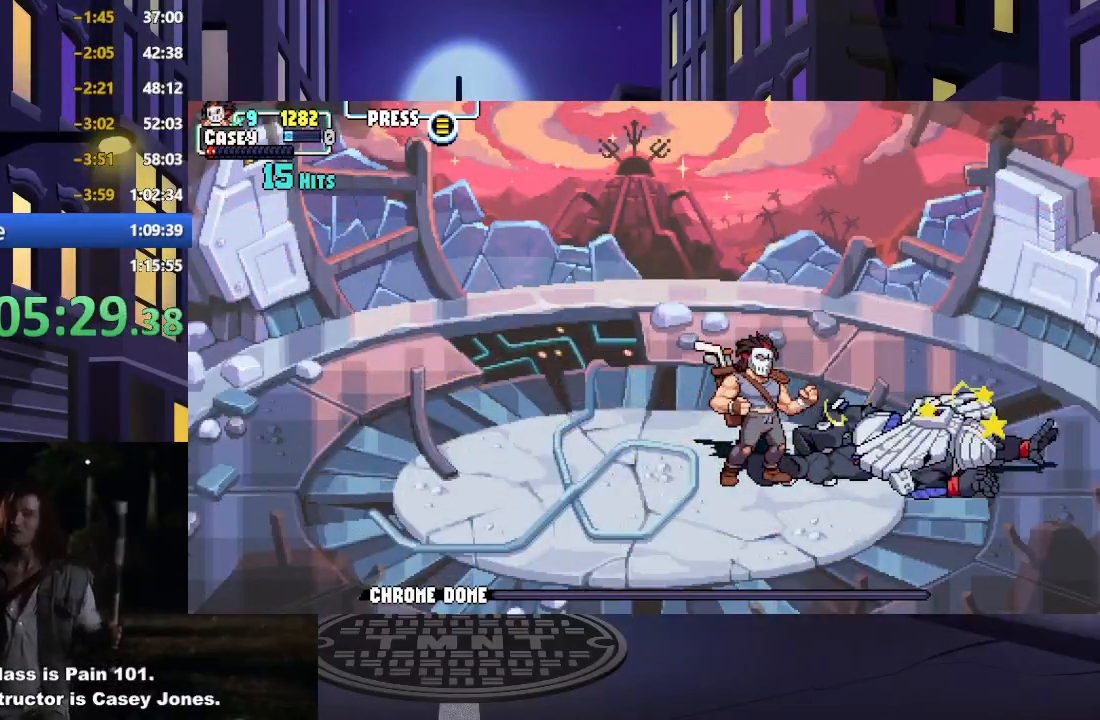
{"buttons": [], "events": []}
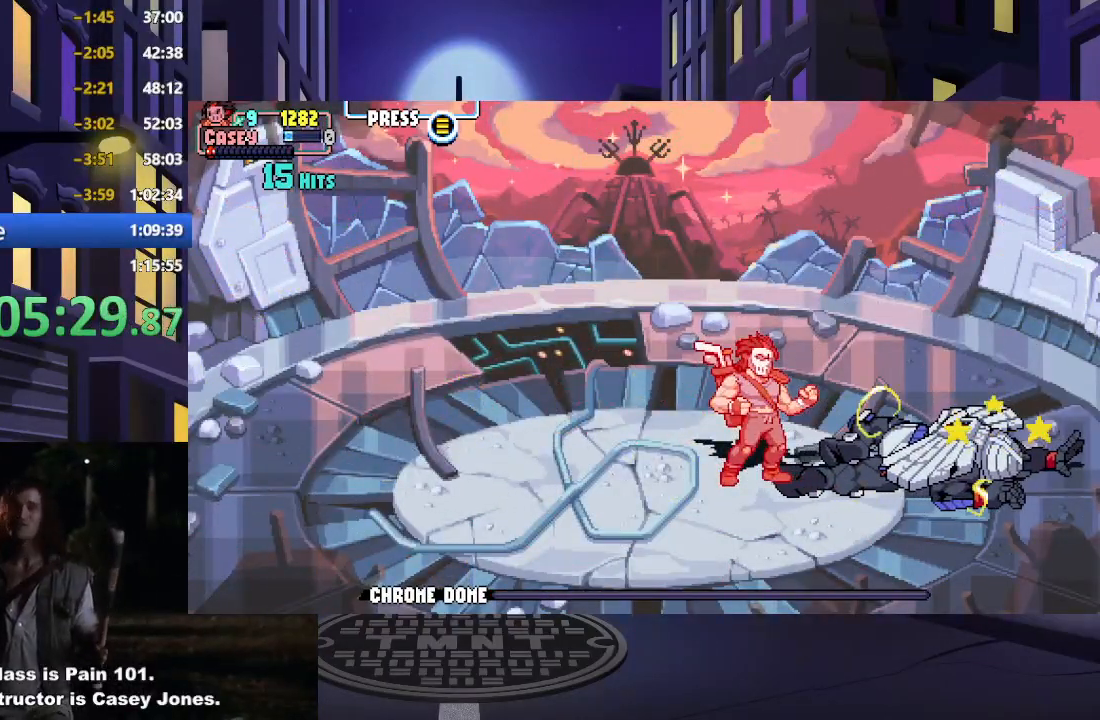
{"buttons": [], "events": []}
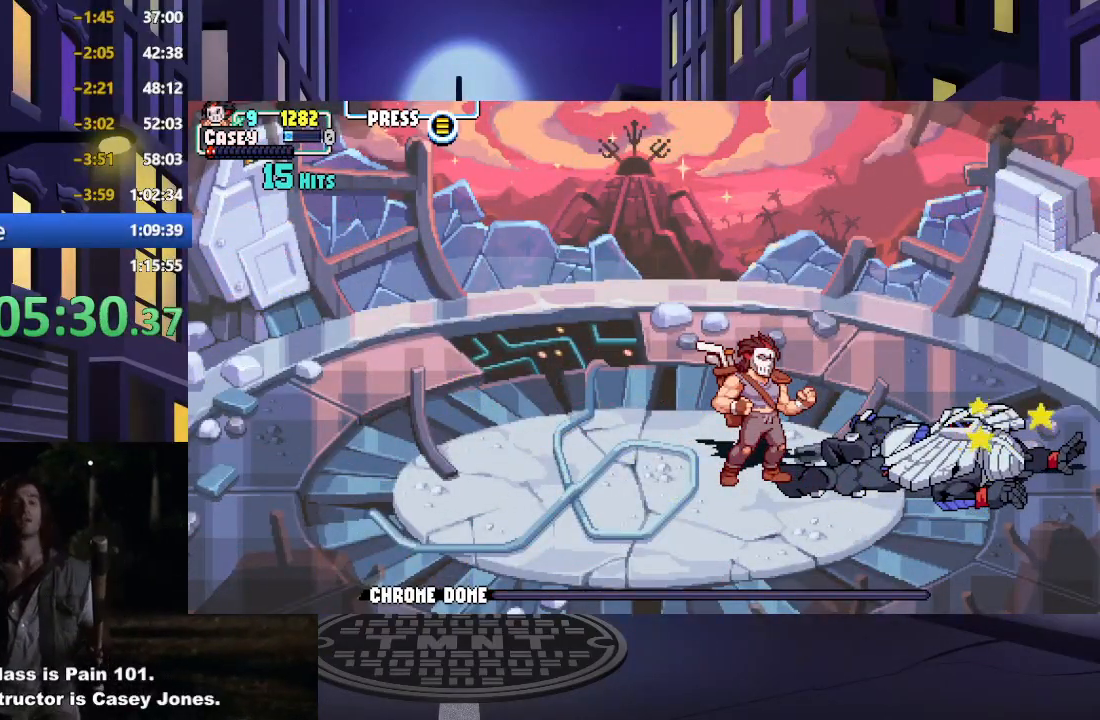
{"buttons": [], "events": []}